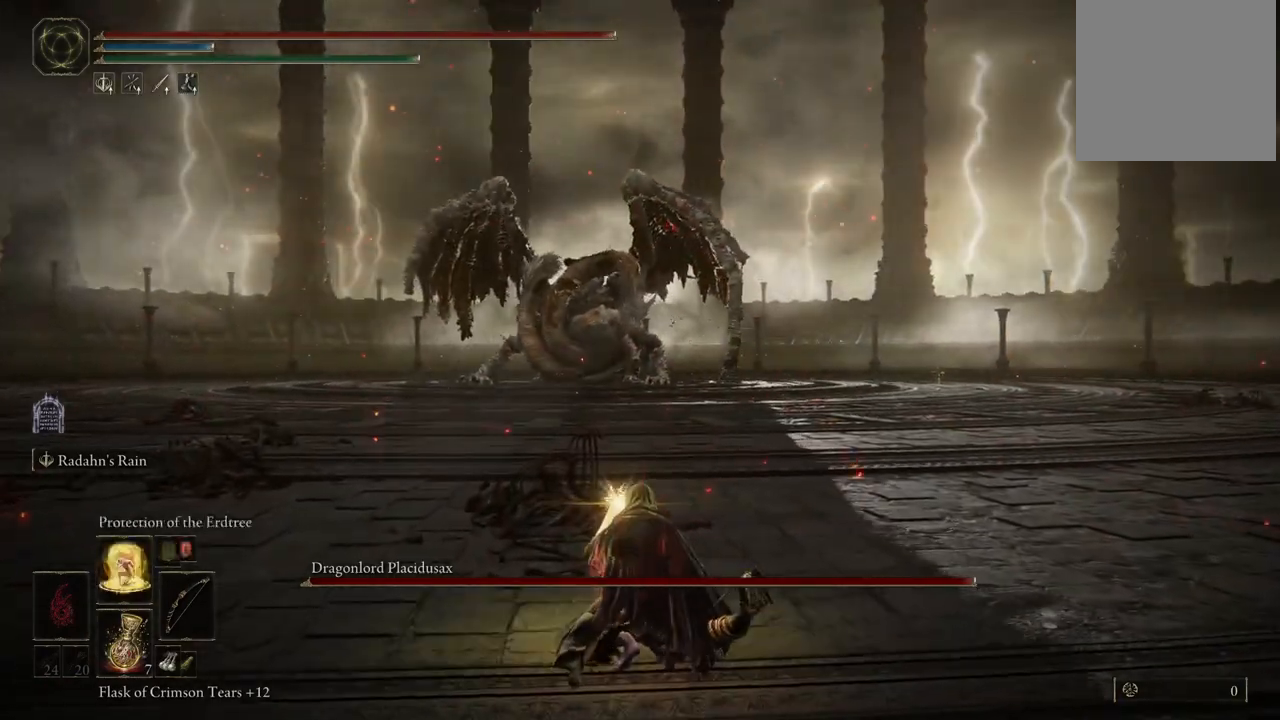
Gameplay with a controller (Xbox layout); each line is a JSON object with the inputs held at the frame after it (dt_ms = milliseconds from this image to that frame). "events" lists button and stick changes between this image and that frame as [ms after this image, input, new state], when the widget could be followed in between. Not read: L3 R3 Y.
{"dt_ms": 500, "buttons": [], "left_stick": "up", "right_stick": "center", "events": []}
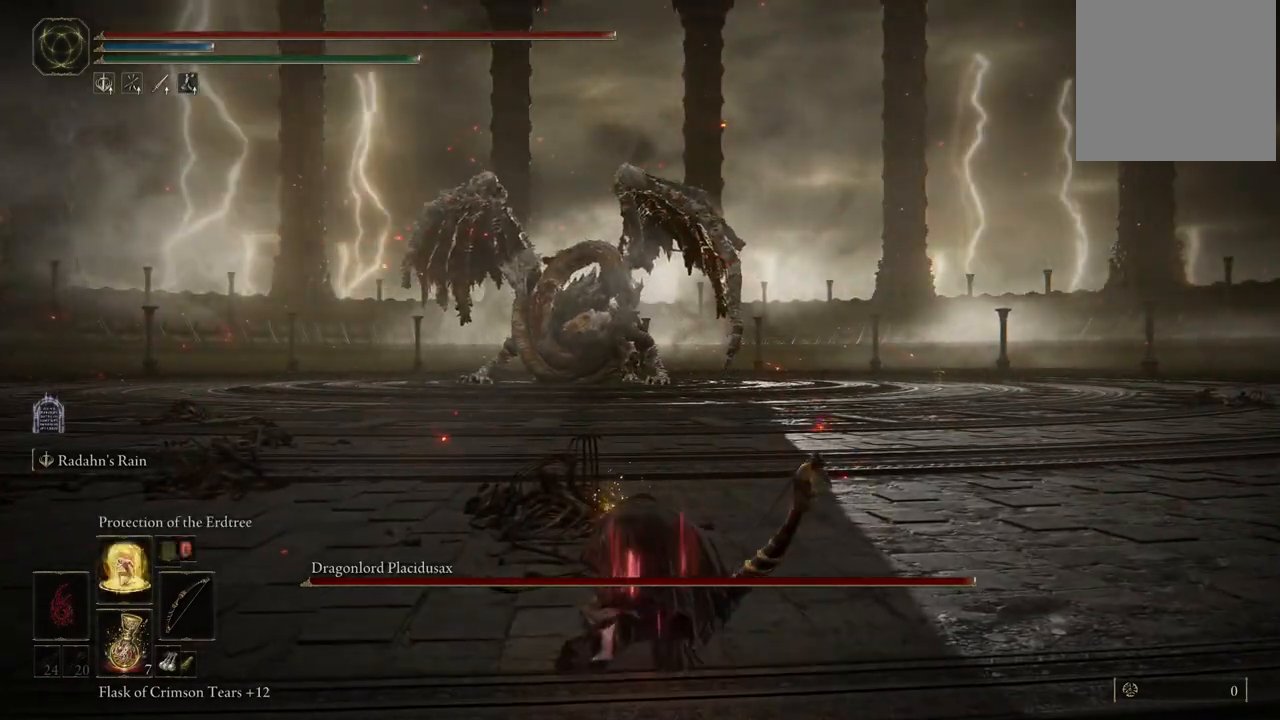
{"dt_ms": 500, "buttons": [], "left_stick": "up", "right_stick": "center", "events": [[350, "B", "down"], [483, "B", "up"]]}
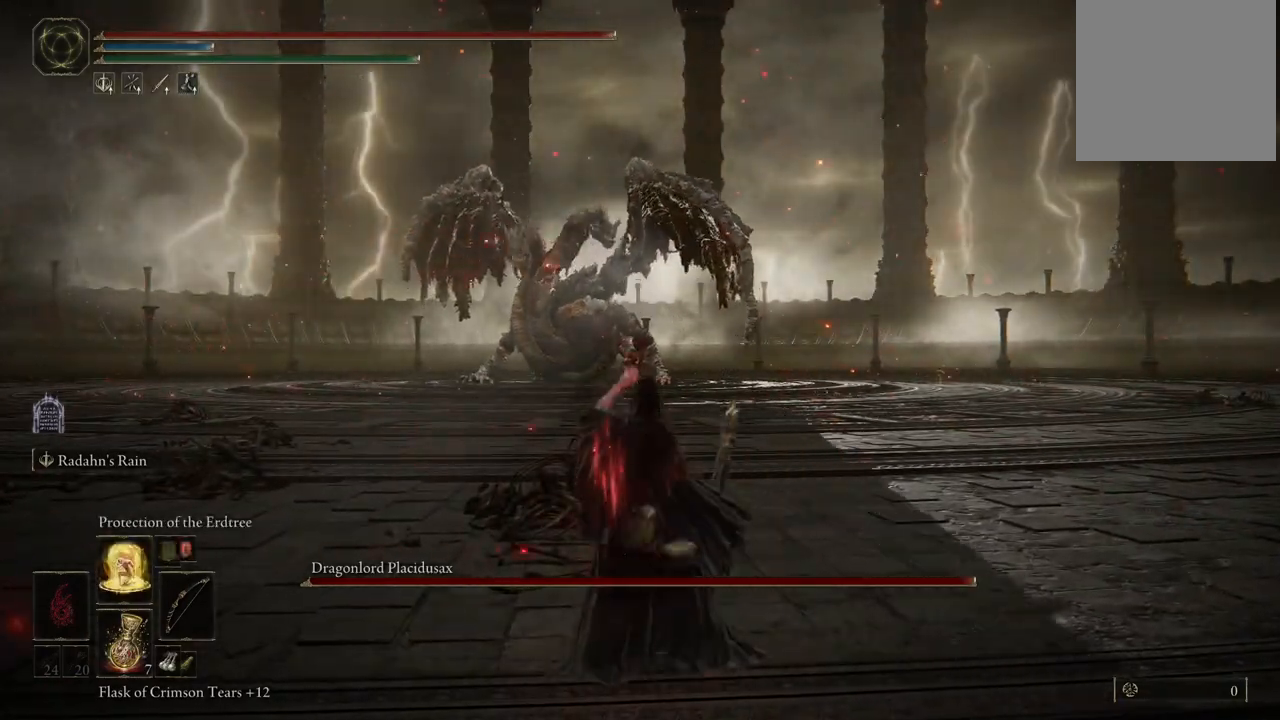
{"dt_ms": 500, "buttons": [], "left_stick": "up", "right_stick": "center", "events": [[133, "B", "down"], [250, "B", "up"]]}
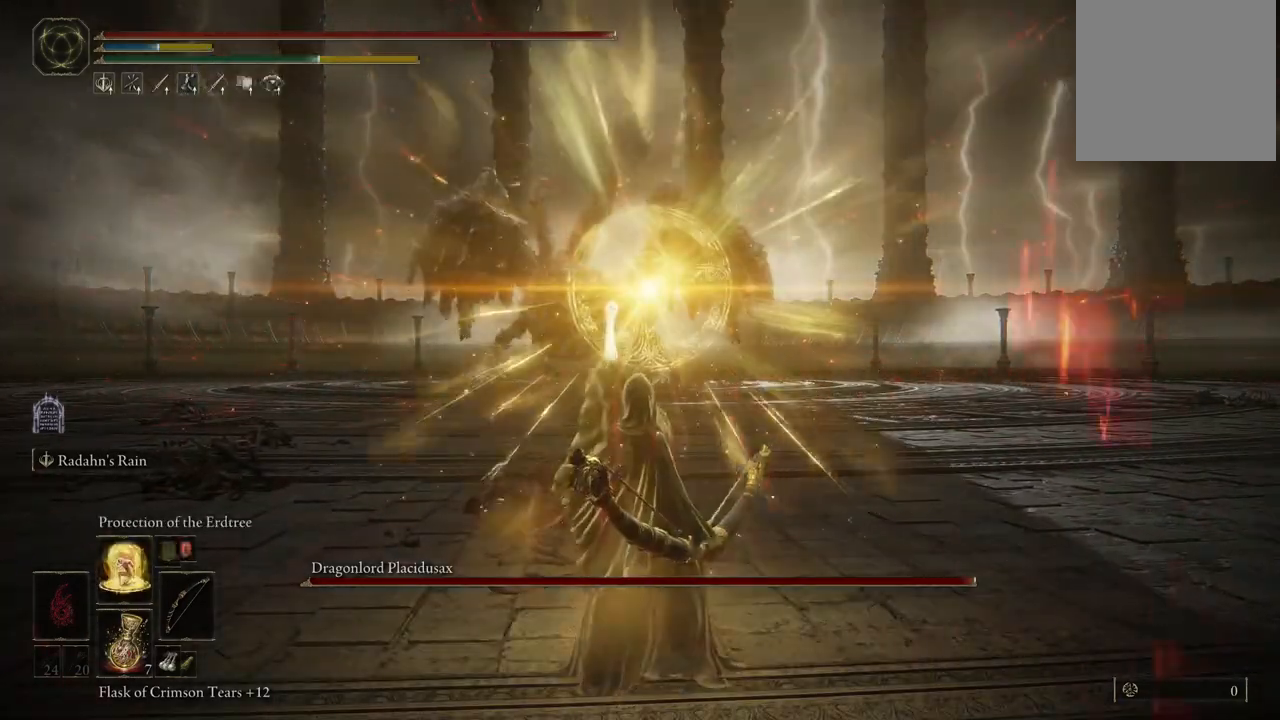
{"dt_ms": 500, "buttons": [], "left_stick": "up", "right_stick": "center", "events": [[100, "B", "down"], [250, "B", "up"]]}
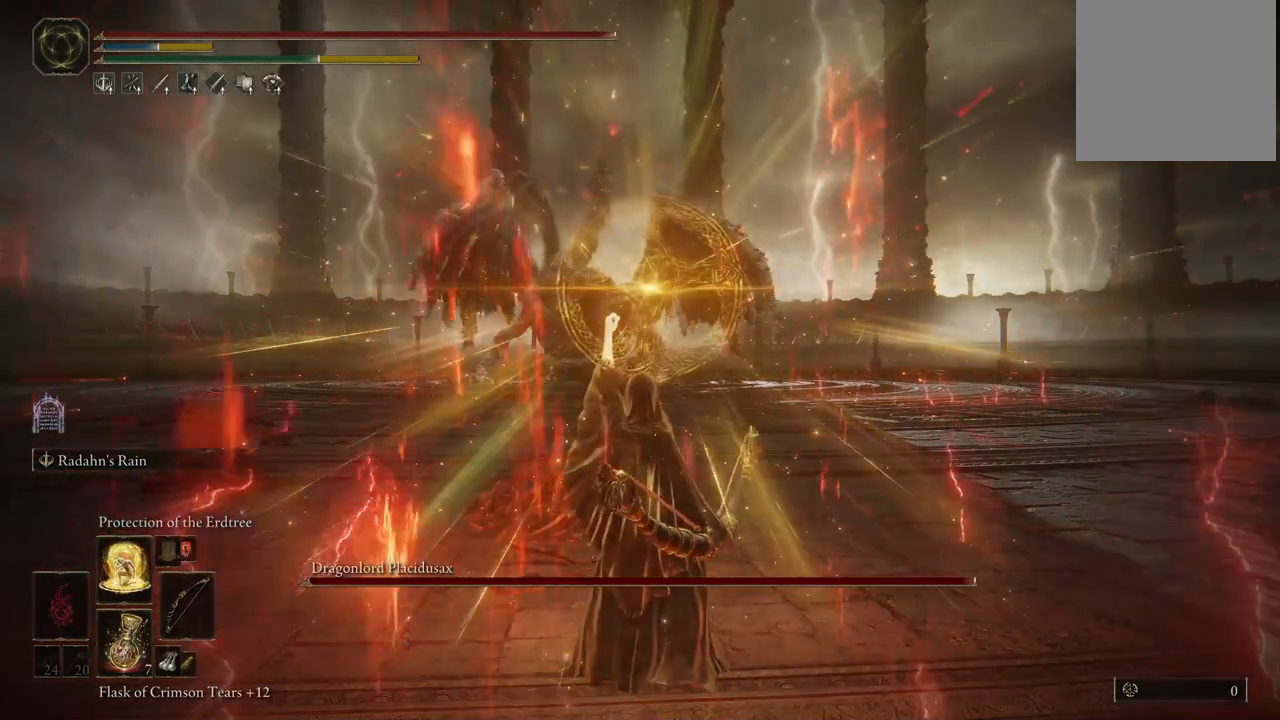
{"dt_ms": 500, "buttons": [], "left_stick": "up", "right_stick": "center", "events": [[150, "right_stick", "down"], [317, "right_stick", "center"]]}
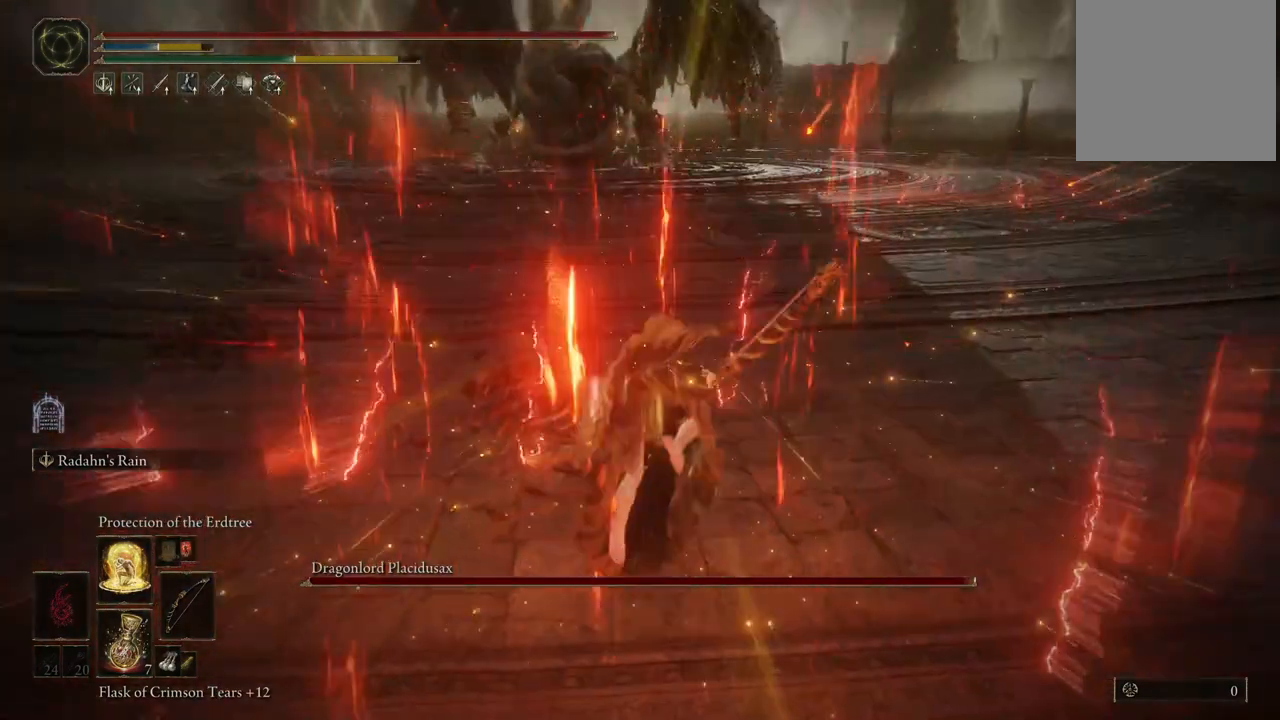
{"dt_ms": 500, "buttons": ["B"], "left_stick": "up", "right_stick": "center", "events": [[317, "B", "down"], [383, "B", "up"], [483, "B", "down"]]}
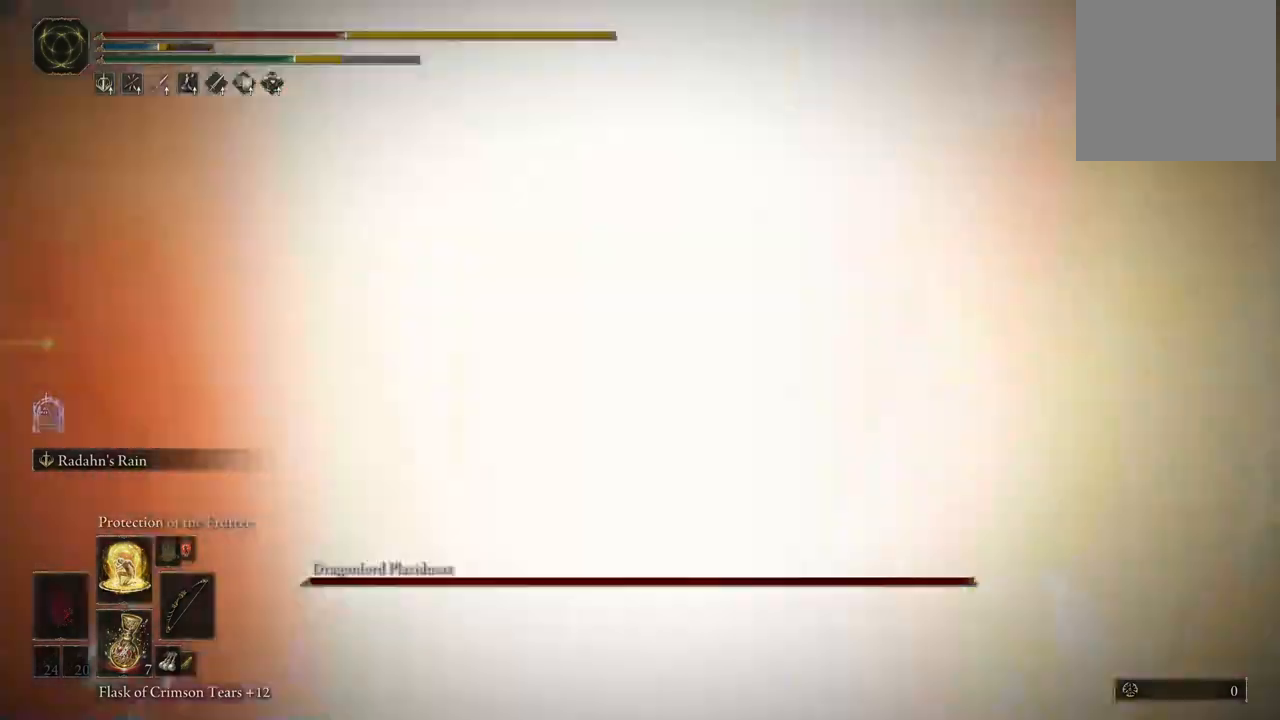
{"dt_ms": 500, "buttons": [], "left_stick": "up", "right_stick": "center", "events": [[83, "B", "up"]]}
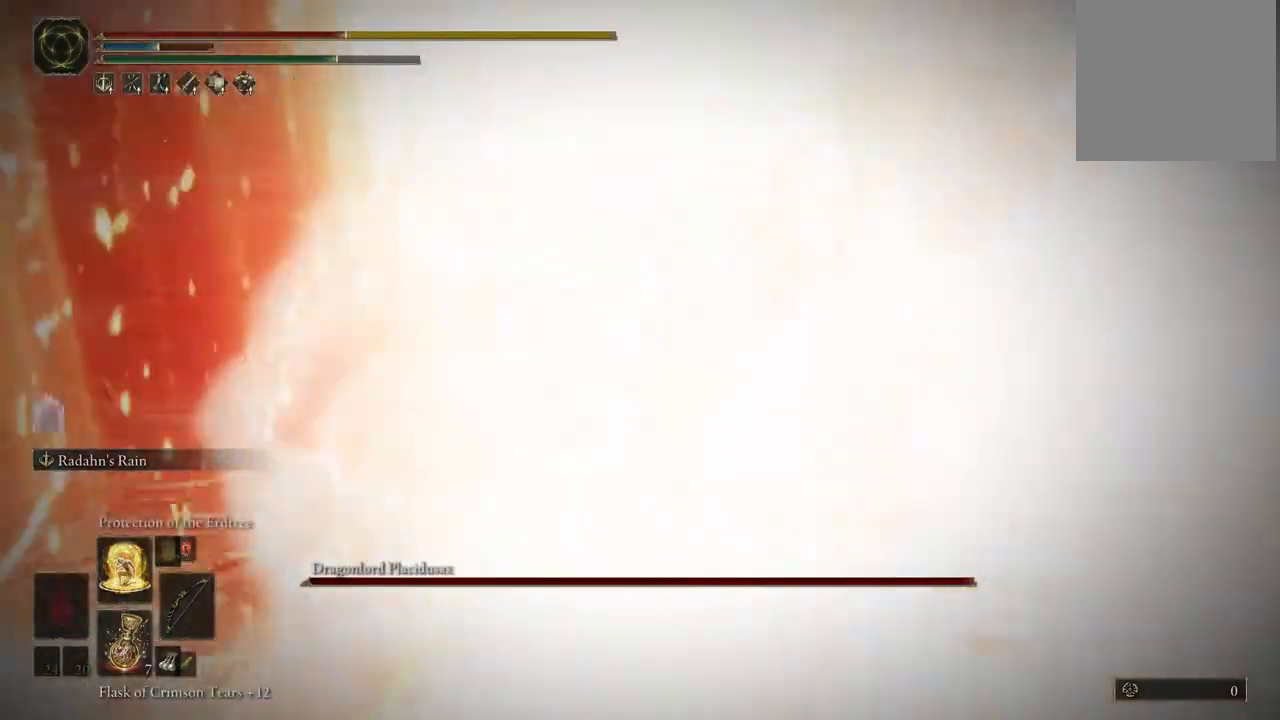
{"dt_ms": 500, "buttons": [], "left_stick": "up", "right_stick": "center", "events": [[167, "left_stick", "center"], [450, "left_stick", "up"]]}
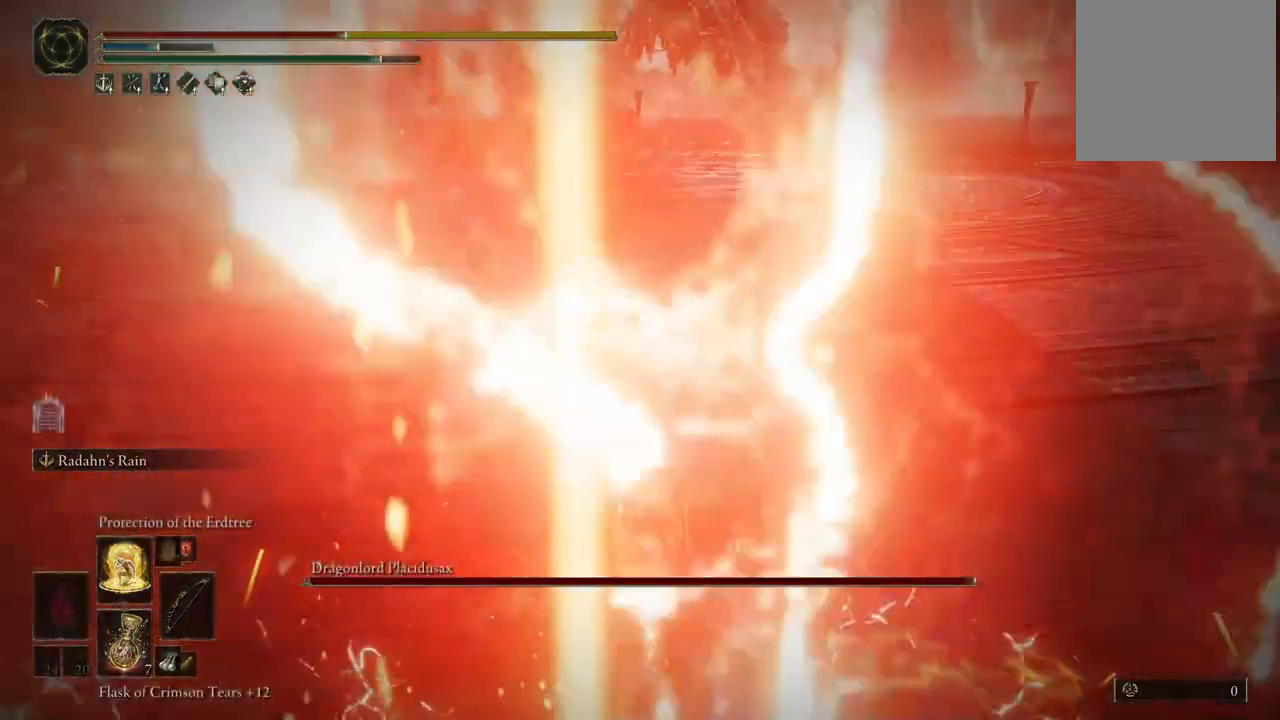
{"dt_ms": 500, "buttons": ["L1"], "left_stick": "up", "right_stick": "center", "events": [[250, "L1", "down"], [383, "L1", "up"], [500, "L1", "down"]]}
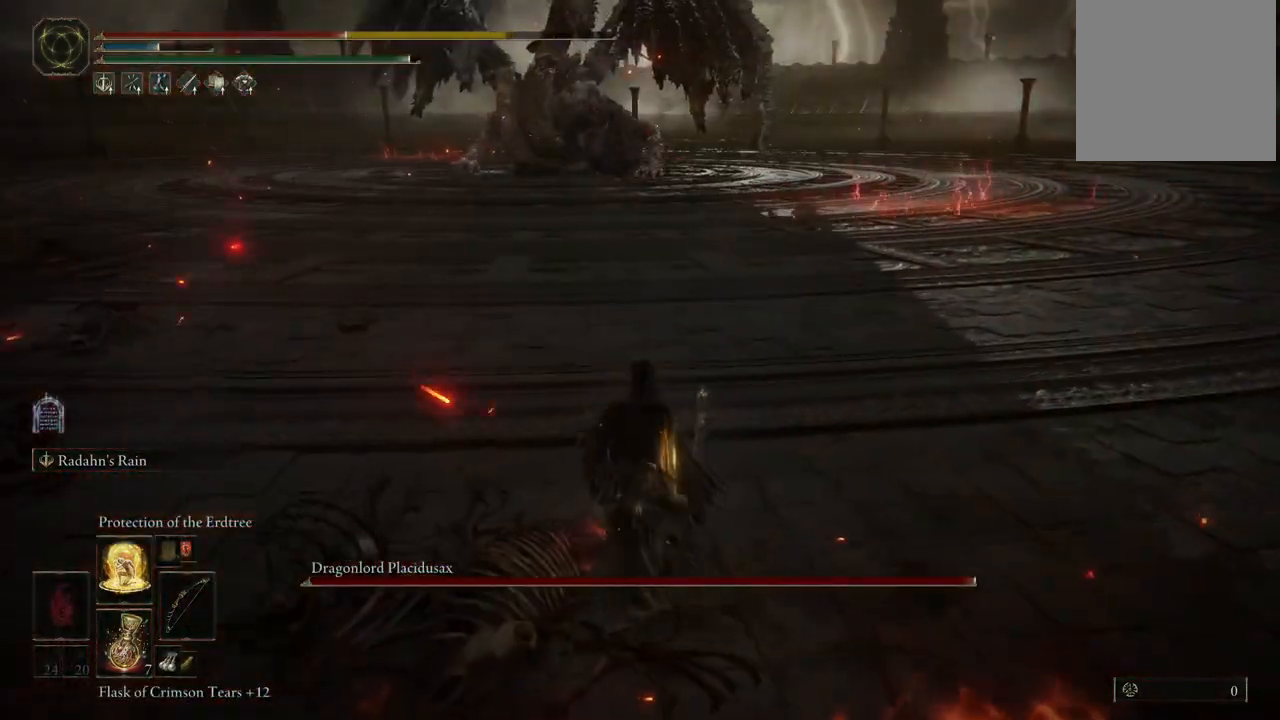
{"dt_ms": 500, "buttons": [], "left_stick": "up", "right_stick": "up-left", "events": [[150, "L1", "up"], [467, "right_stick", "up-left"]]}
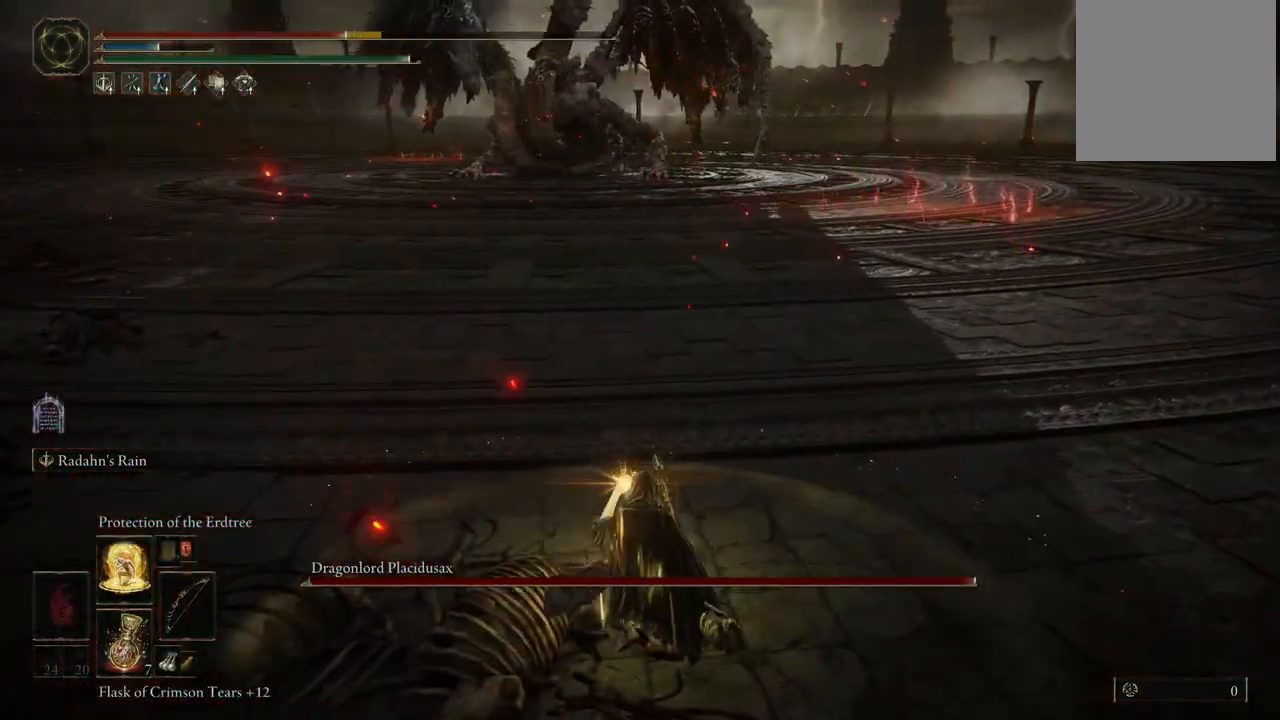
{"dt_ms": 500, "buttons": [], "left_stick": "up", "right_stick": "center", "events": [[133, "right_stick", "center"], [300, "right_stick", "down"], [450, "right_stick", "center"]]}
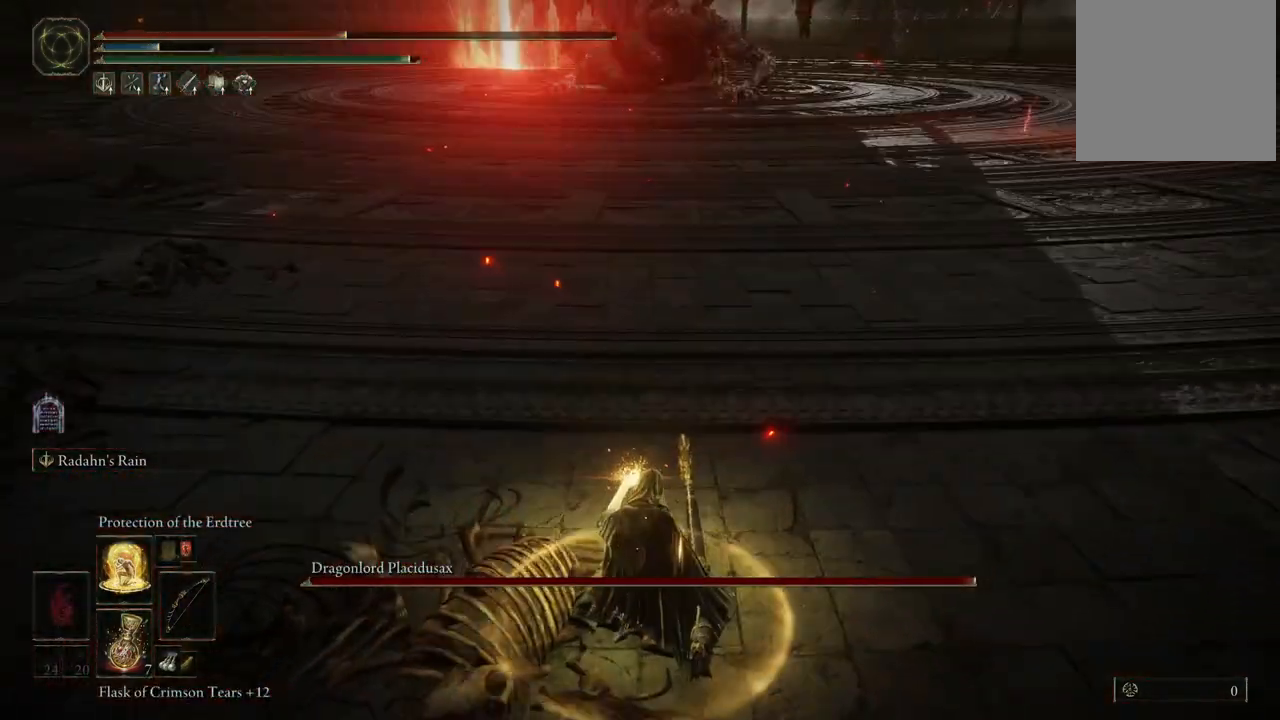
{"dt_ms": 500, "buttons": ["B"], "left_stick": "up", "right_stick": "center", "events": [[133, "right_stick", "up-right"], [217, "right_stick", "center"], [450, "B", "down"]]}
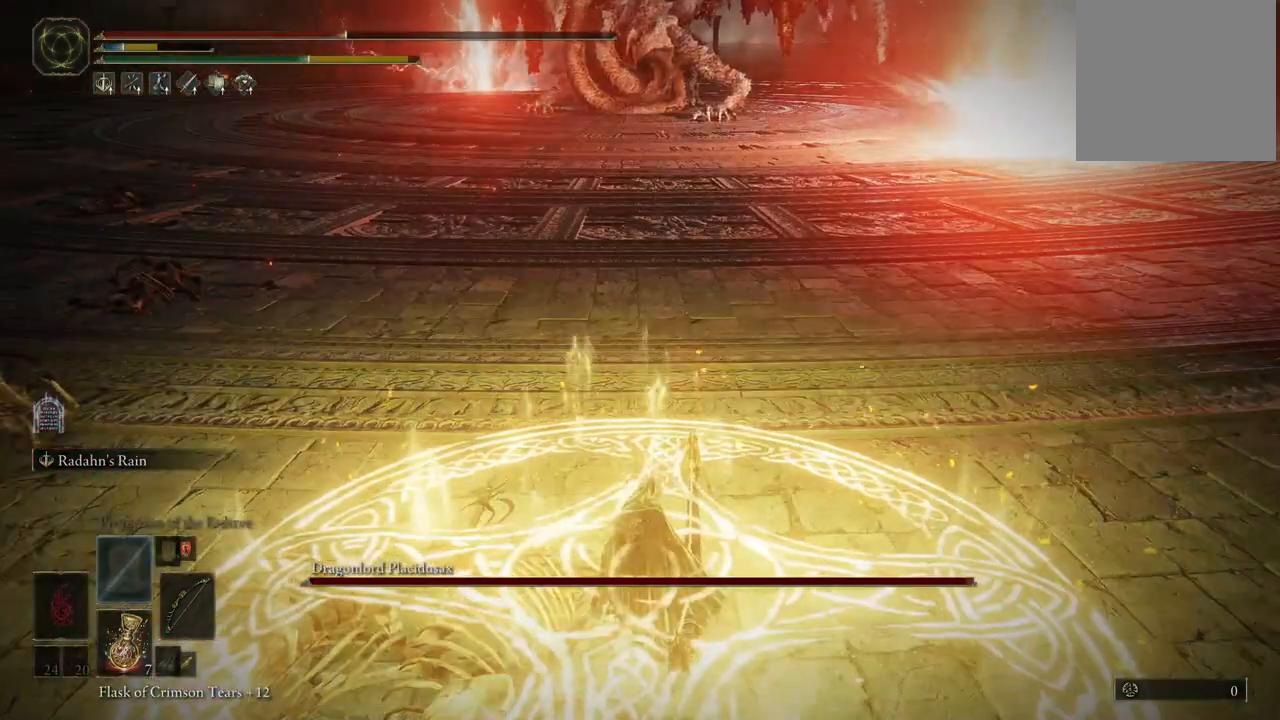
{"dt_ms": 500, "buttons": [], "left_stick": "up", "right_stick": "center", "events": [[17, "B", "up"], [117, "B", "down"], [217, "B", "up"], [267, "B", "down"], [350, "B", "up"], [433, "B", "down"], [467, "B", "up"]]}
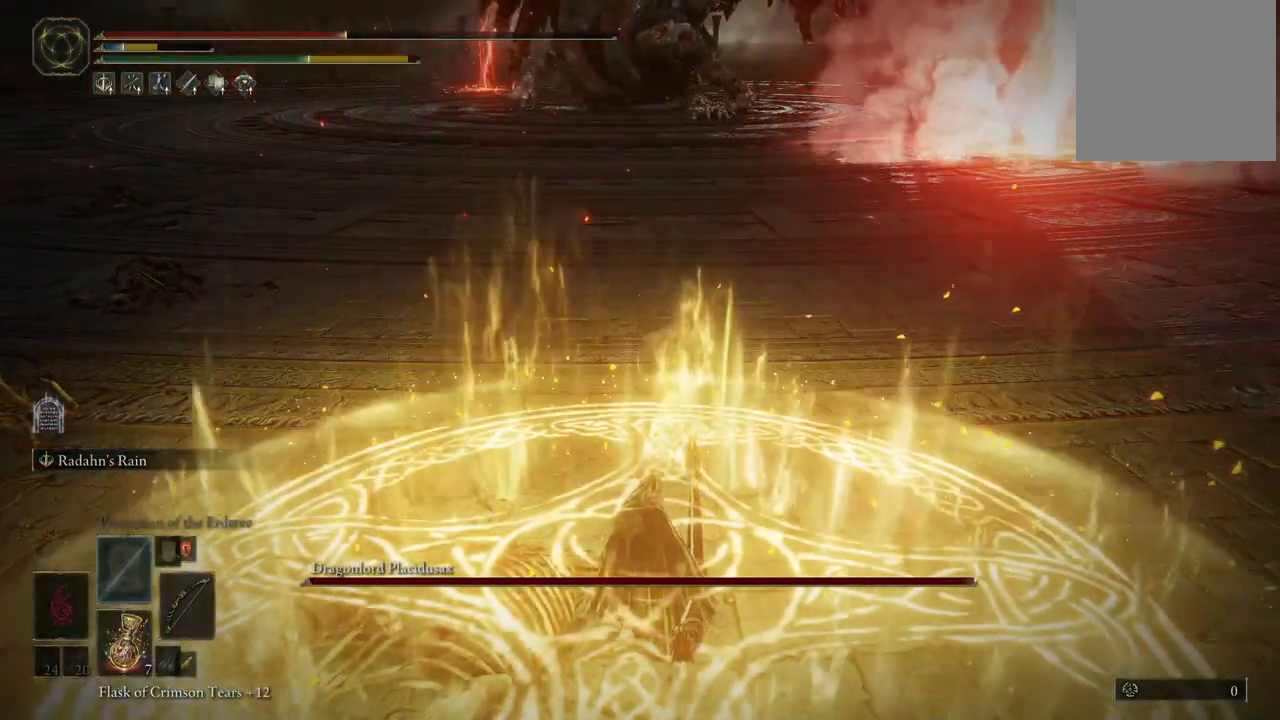
{"dt_ms": 500, "buttons": ["B"], "left_stick": "up", "right_stick": "center", "events": [[133, "B", "down"], [183, "B", "up"], [233, "B", "down"], [300, "B", "up"], [350, "B", "down"], [400, "B", "up"], [483, "B", "down"]]}
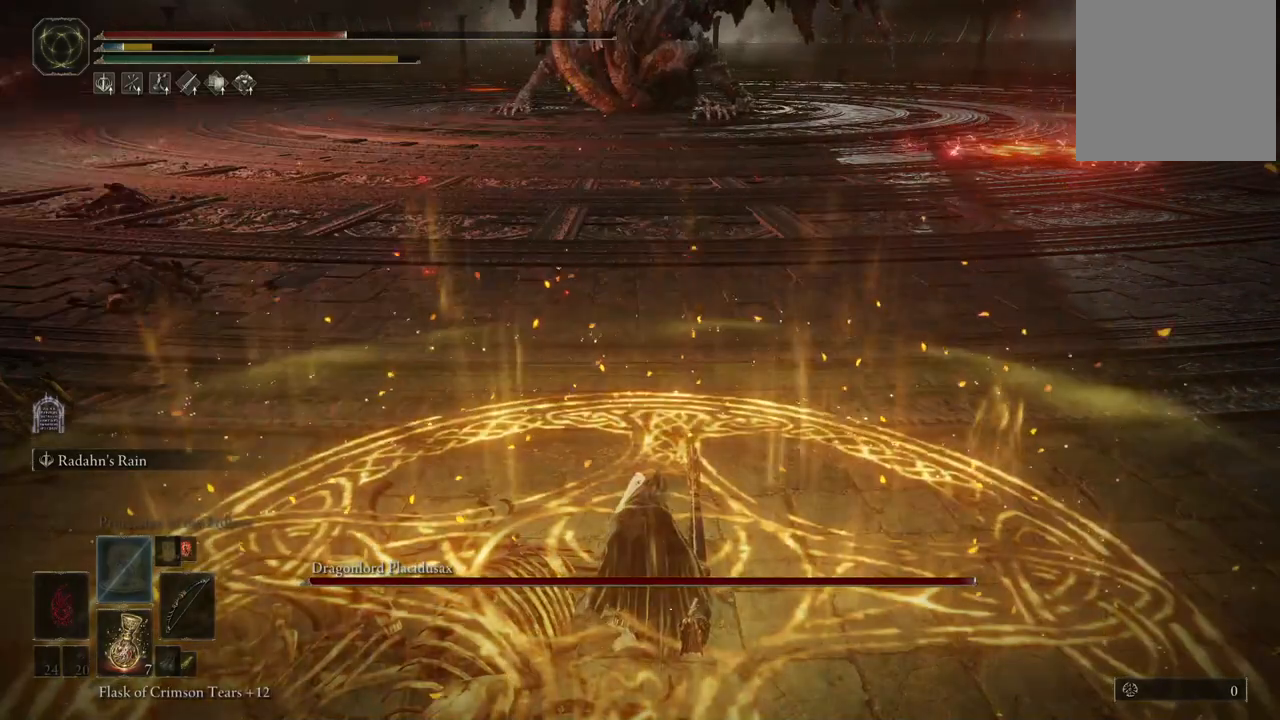
{"dt_ms": 500, "buttons": [], "left_stick": "up", "right_stick": "center", "events": [[33, "B", "up"], [83, "B", "down"], [167, "B", "up"], [183, "B", "down"], [300, "B", "up"], [333, "B", "down"], [400, "B", "up"]]}
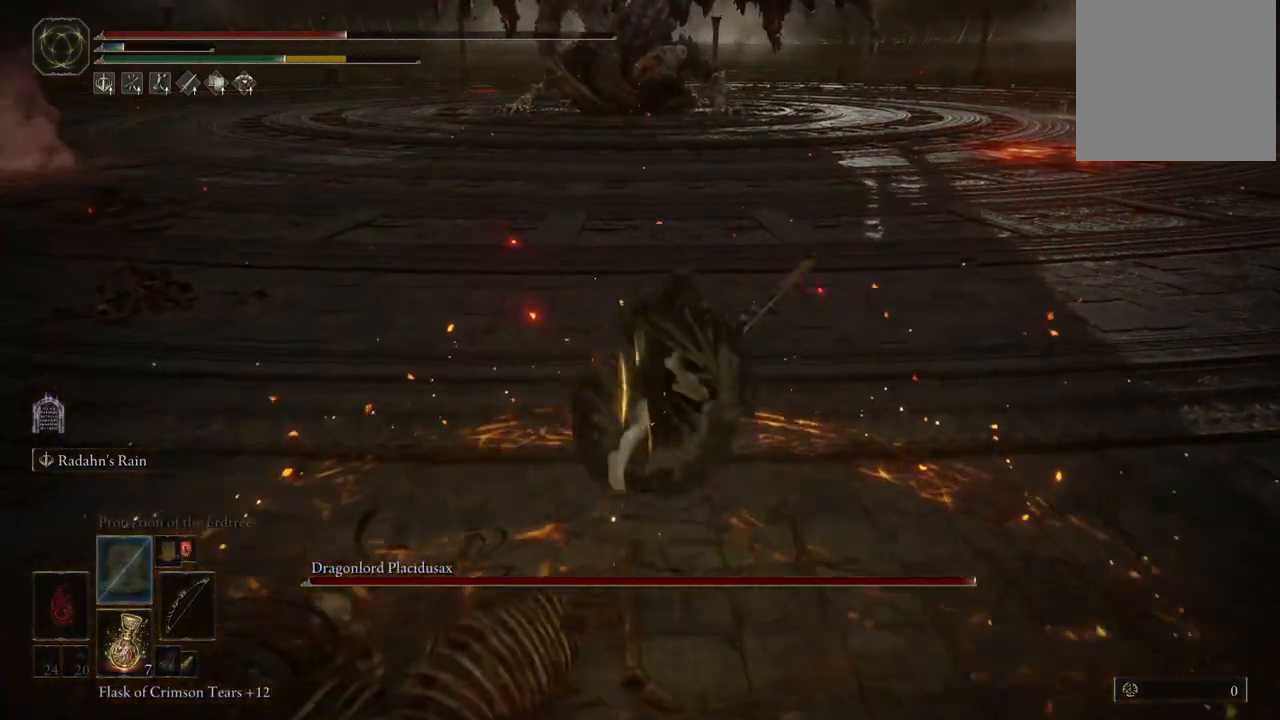
{"dt_ms": 500, "buttons": ["B"], "left_stick": "up", "right_stick": "center", "events": [[283, "B", "down"], [350, "B", "up"], [433, "B", "down"]]}
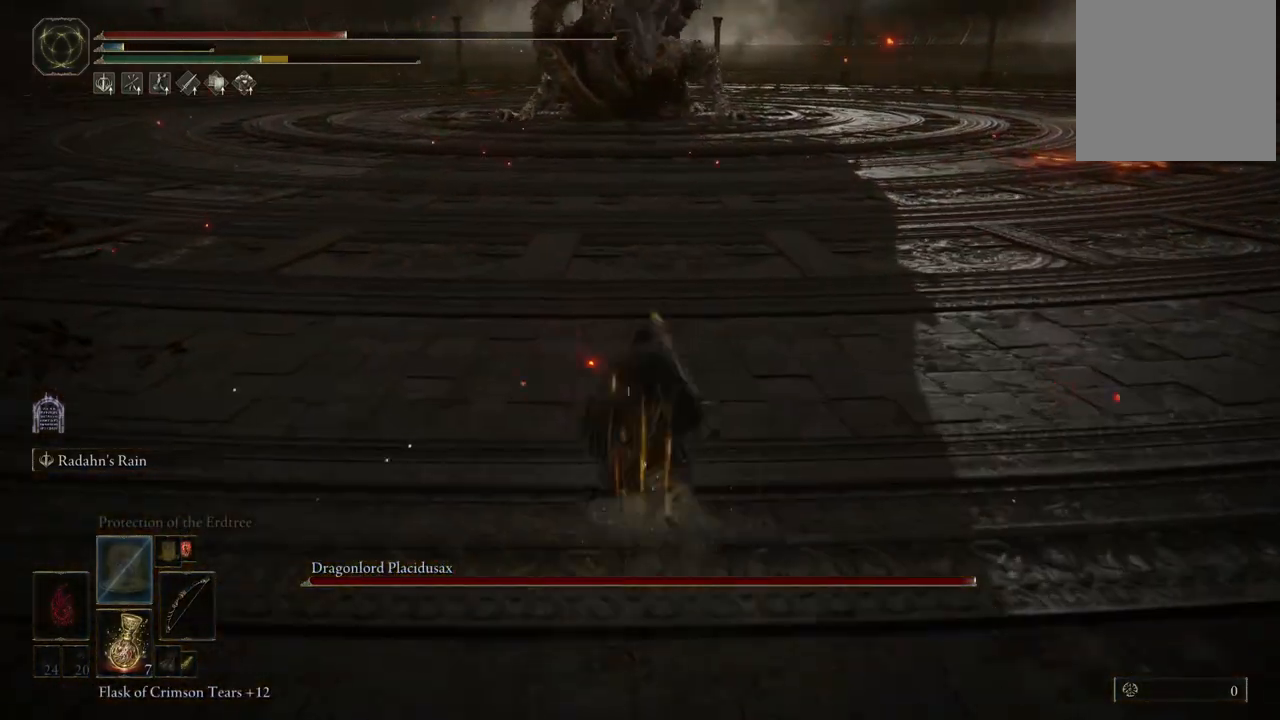
{"dt_ms": 500, "buttons": [], "left_stick": "up", "right_stick": "center", "events": [[67, "B", "up"], [300, "right_stick", "up"], [483, "right_stick", "center"]]}
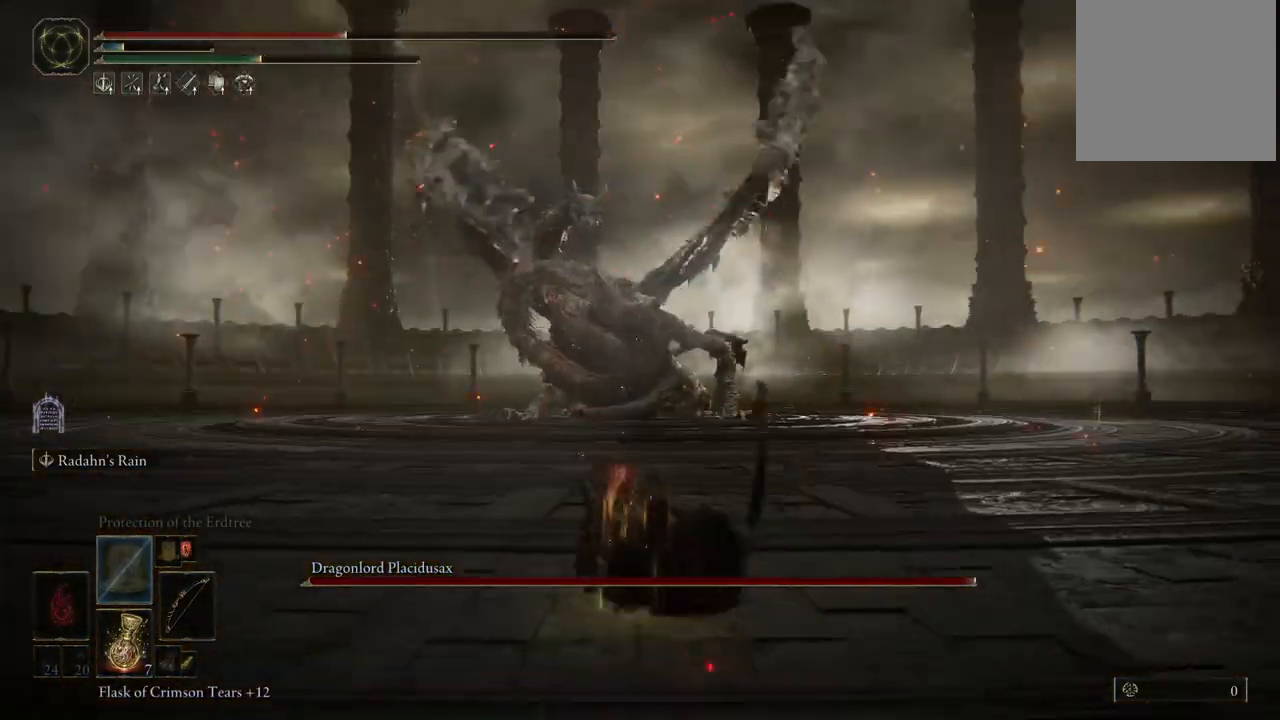
{"dt_ms": 500, "buttons": [], "left_stick": "up", "right_stick": "center", "events": [[133, "R1", "down"], [250, "R1", "up"]]}
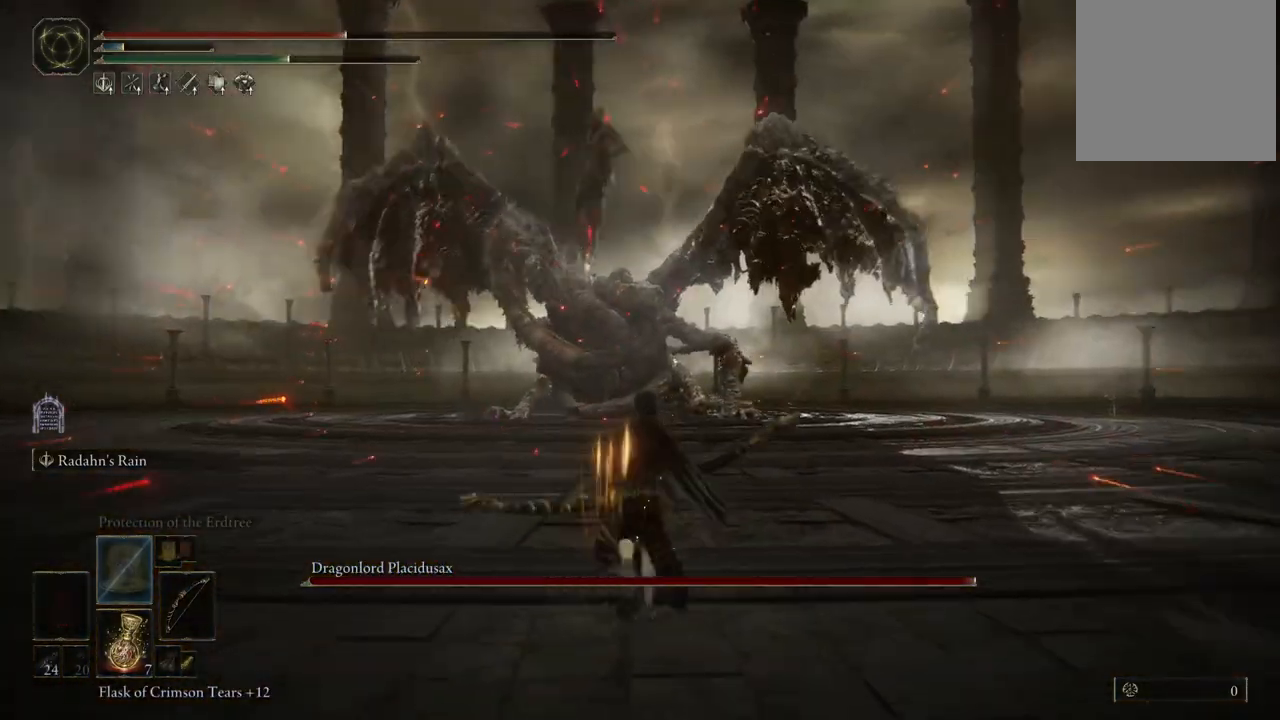
{"dt_ms": 1000, "buttons": [], "left_stick": "up", "right_stick": "center", "events": [[383, "right_stick", "down"], [517, "right_stick", "center"]]}
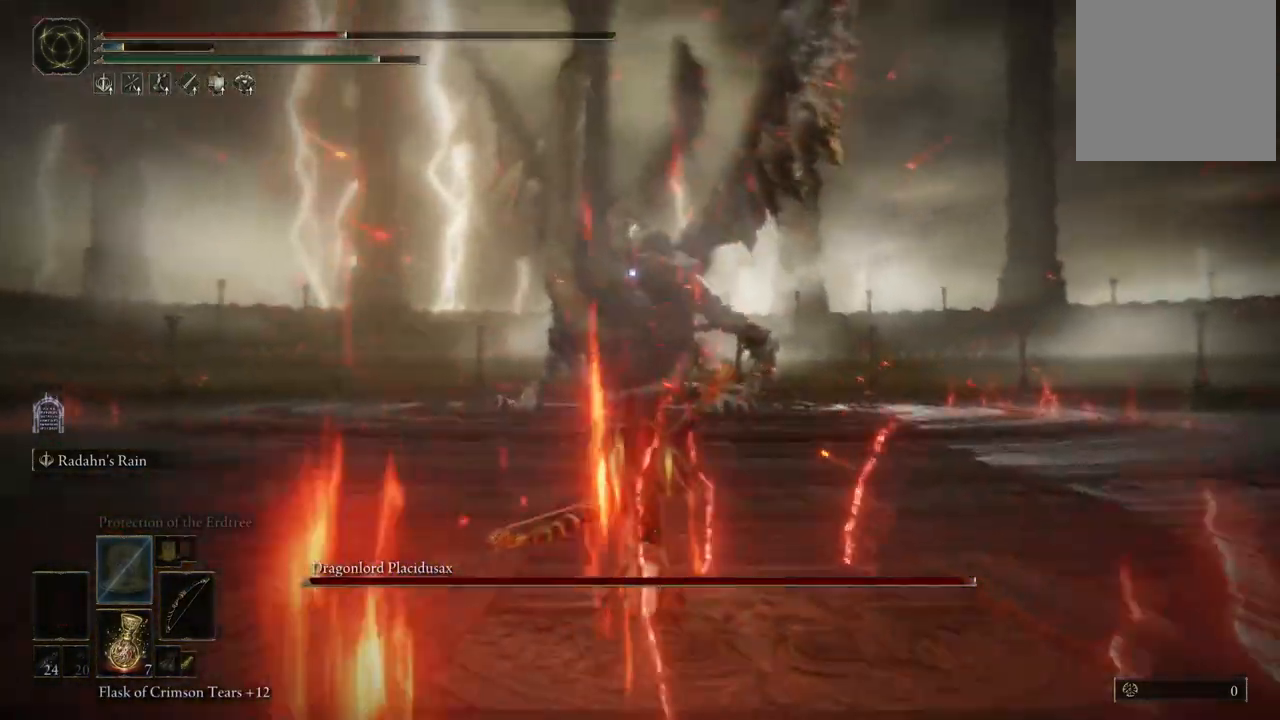
{"dt_ms": 500, "buttons": ["B"], "left_stick": "up-right", "right_stick": "center", "events": [[67, "B", "down"], [83, "left_stick", "up-right"]]}
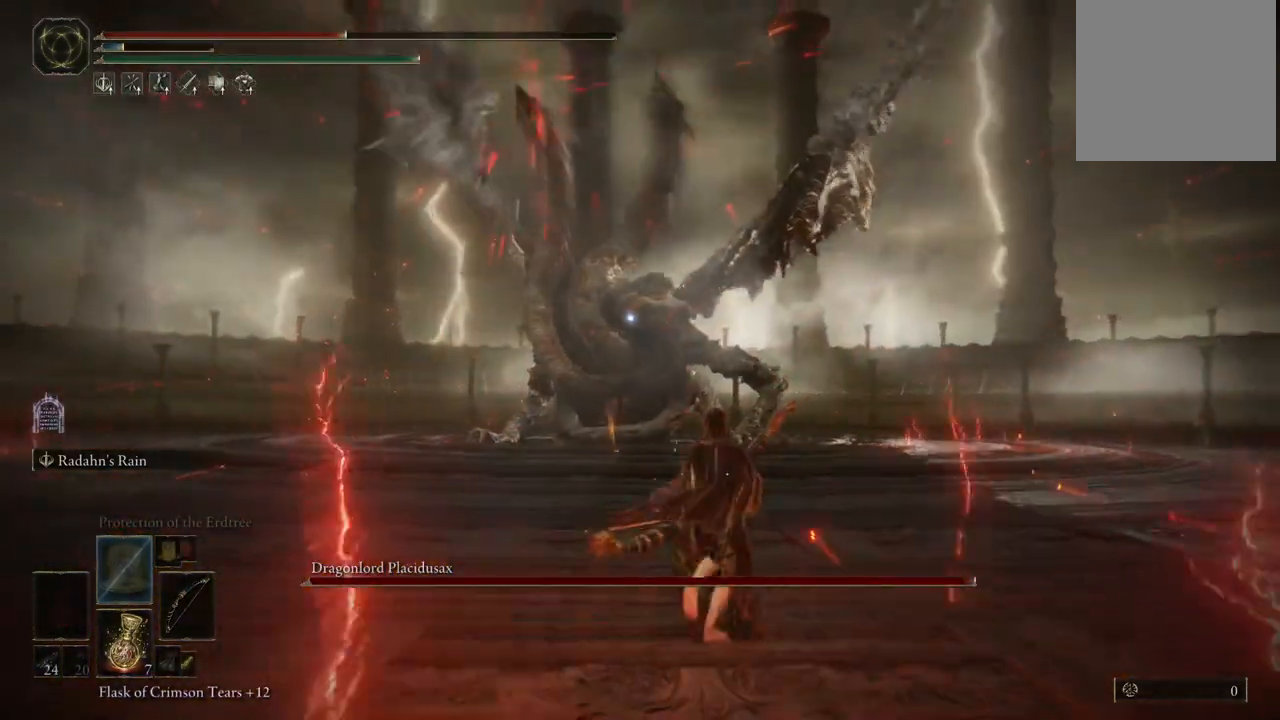
{"dt_ms": 500, "buttons": [], "left_stick": "up-right", "right_stick": "center", "events": [[333, "B", "up"], [383, "B", "down"], [483, "B", "up"]]}
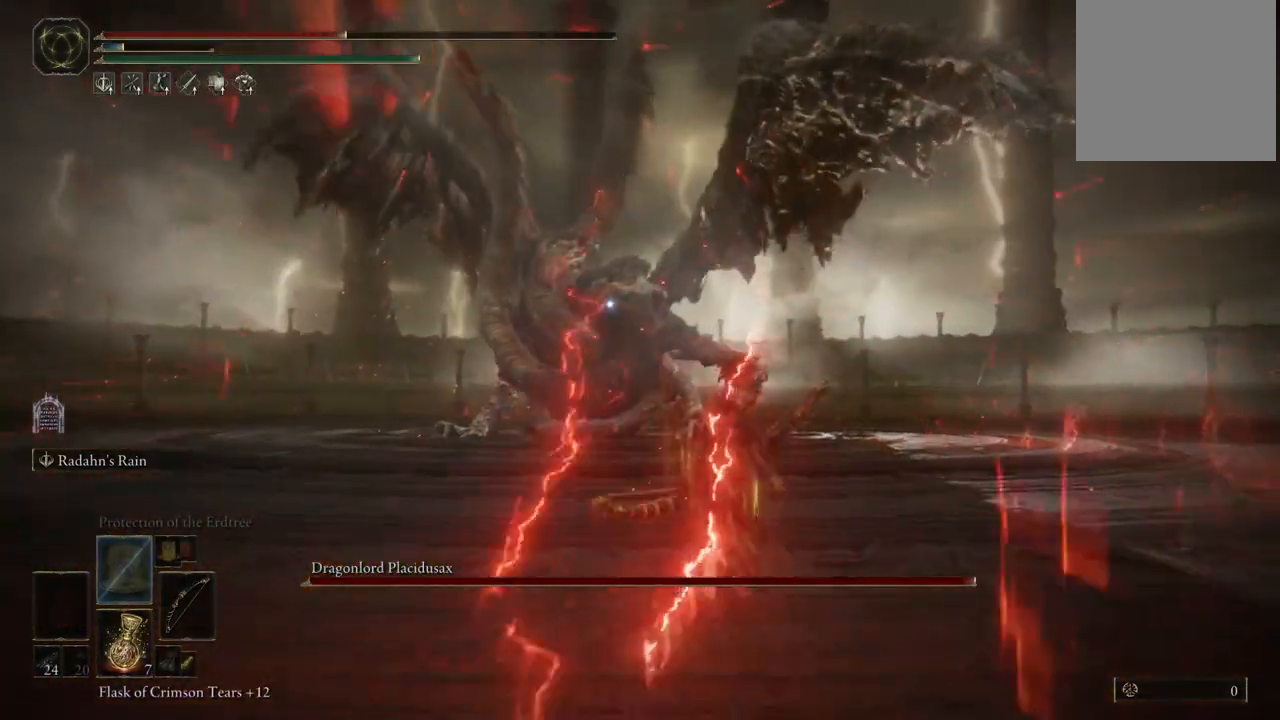
{"dt_ms": 500, "buttons": [], "left_stick": "up", "right_stick": "center", "events": [[83, "left_stick", "up"]]}
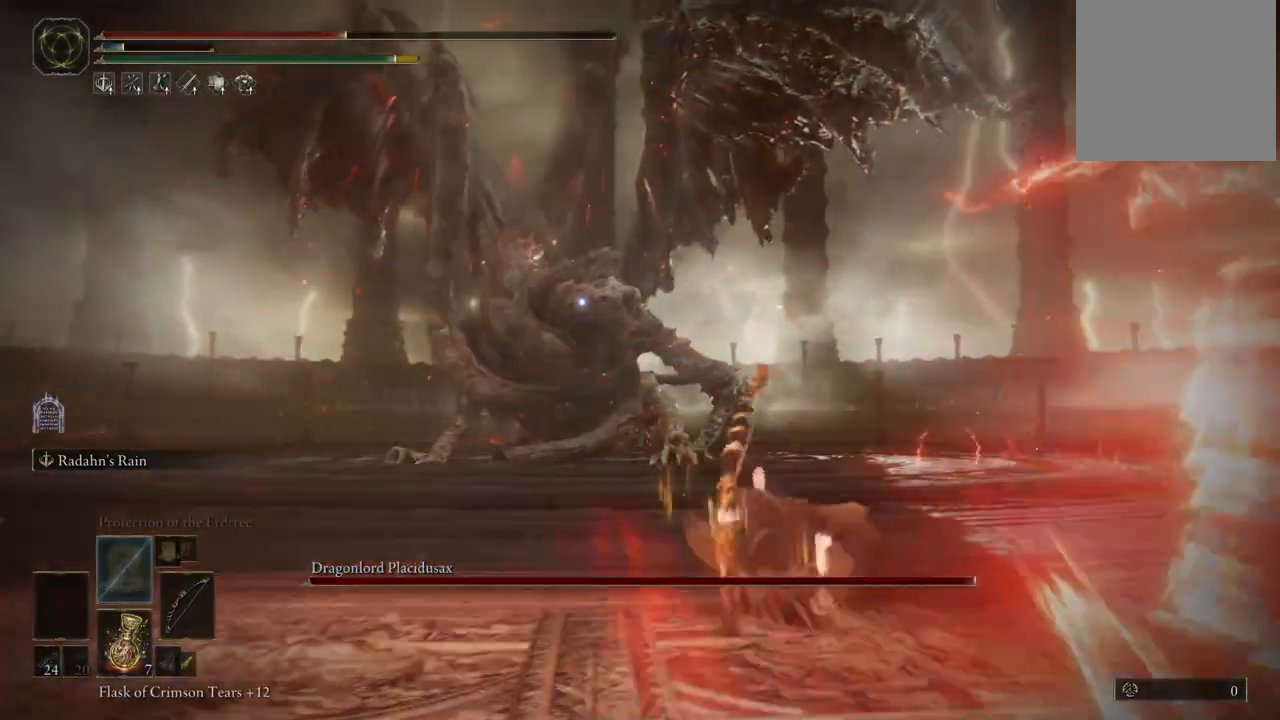
{"dt_ms": 1000, "buttons": ["L2"], "left_stick": "up", "right_stick": "center", "events": [[317, "L2", "down"], [500, "R1", "down"], [617, "R1", "up"]]}
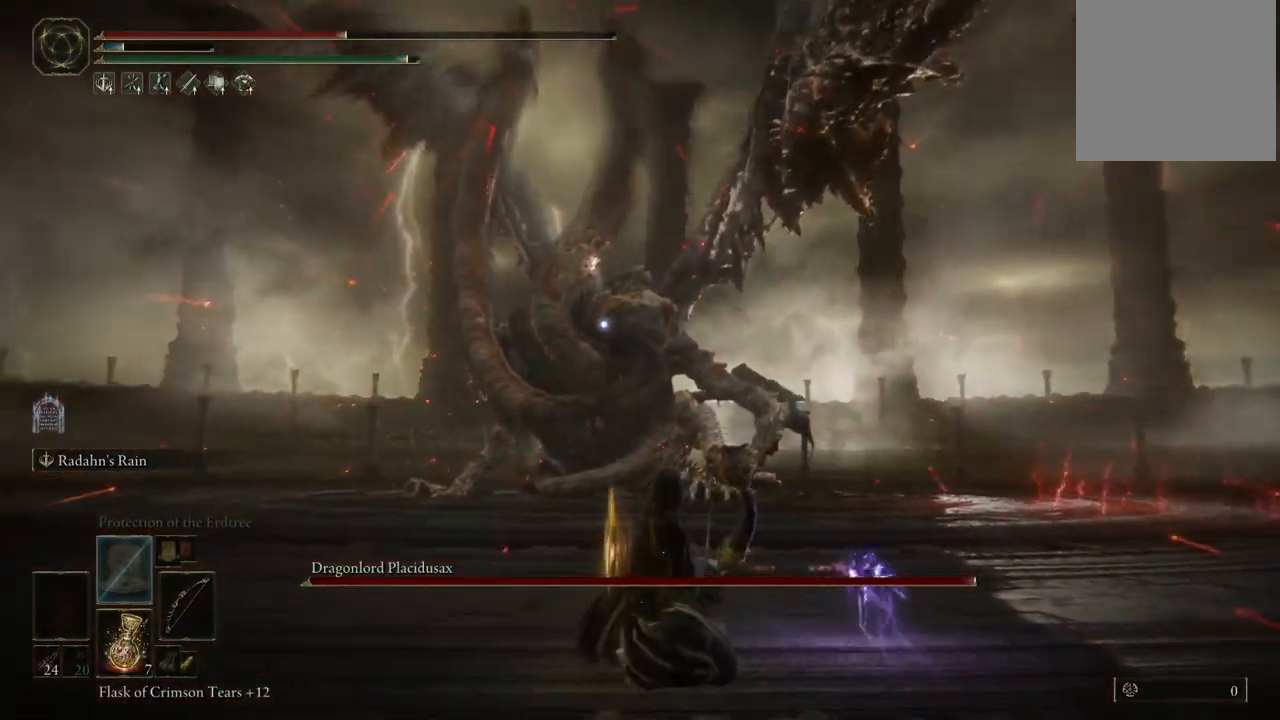
{"dt_ms": 500, "buttons": ["L2"], "left_stick": "center", "right_stick": "center", "events": [[50, "left_stick", "center"]]}
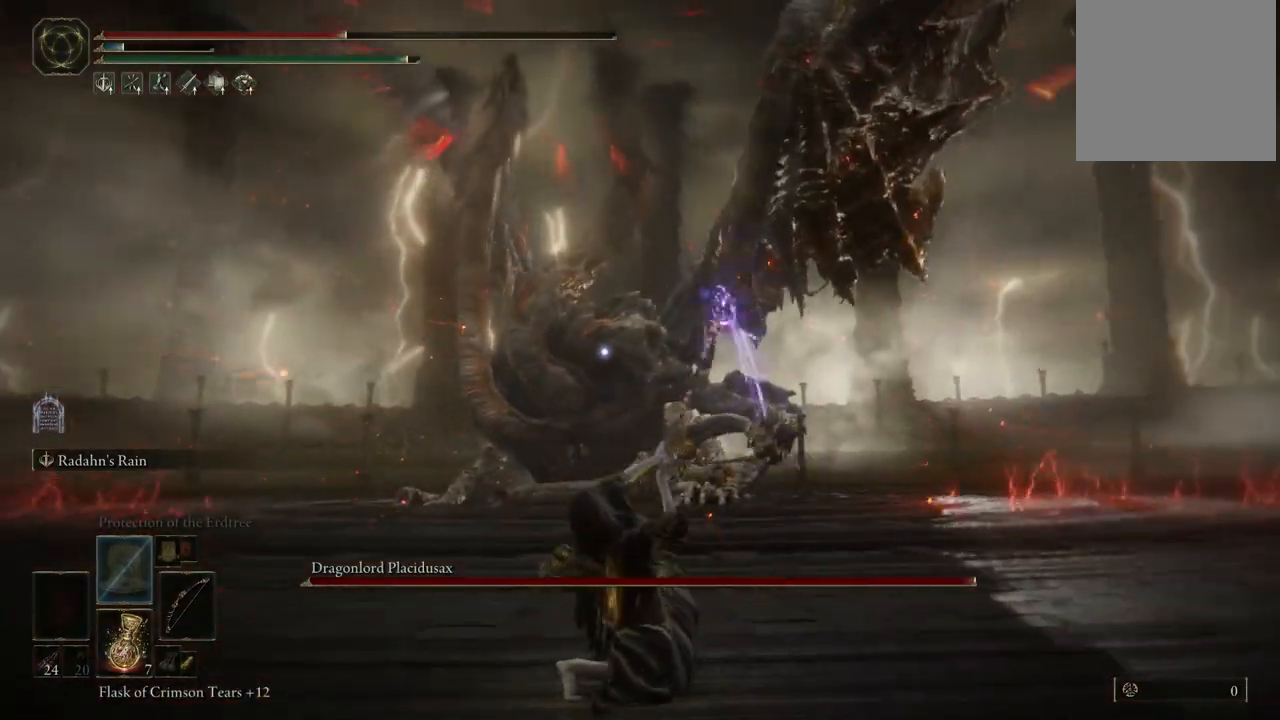
{"dt_ms": 500, "buttons": ["L2"], "left_stick": "center", "right_stick": "center", "events": []}
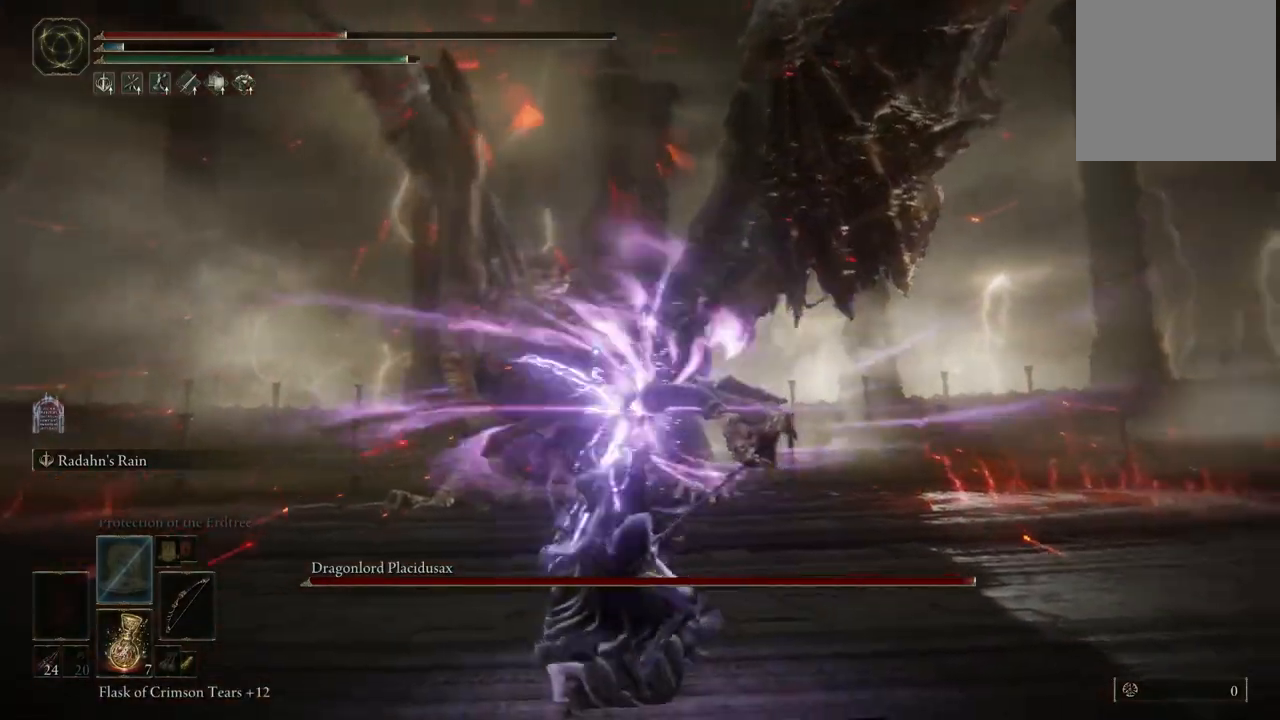
{"dt_ms": 500, "buttons": ["L2"], "left_stick": "center", "right_stick": "center", "events": []}
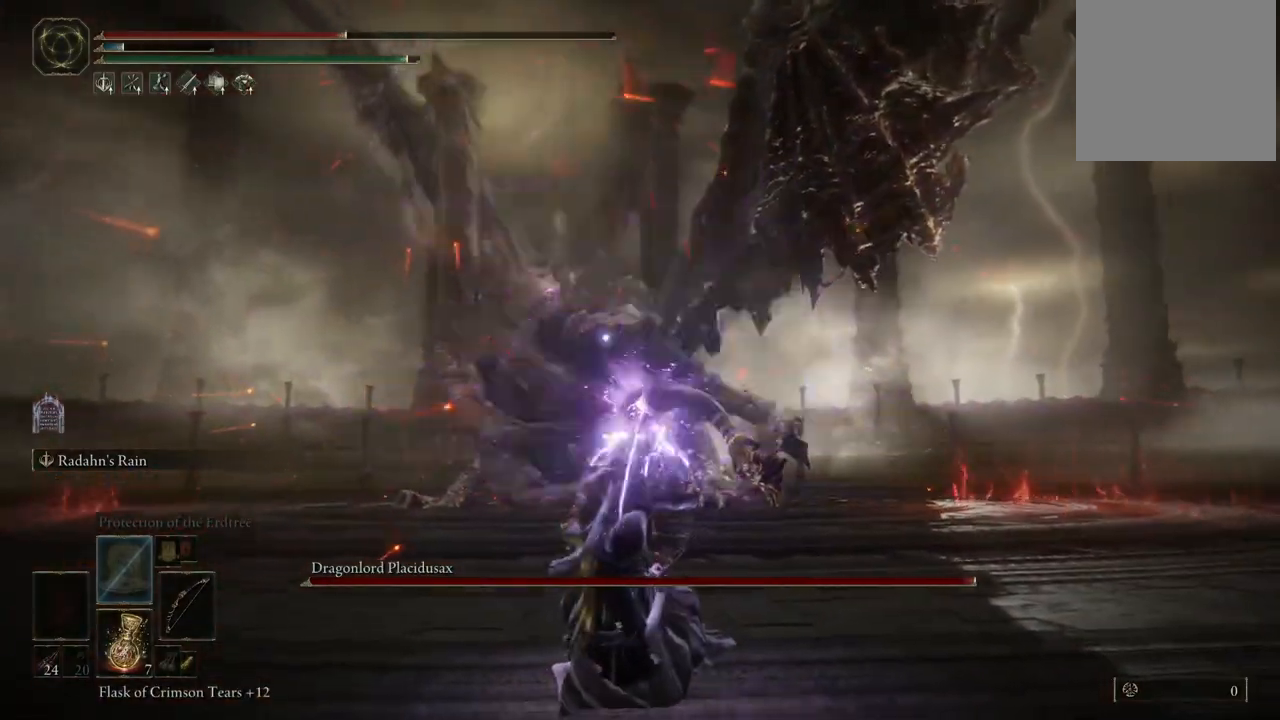
{"dt_ms": 500, "buttons": [], "left_stick": "center", "right_stick": "down-right", "events": [[67, "right_stick", "down"], [233, "right_stick", "center"], [350, "L2", "up"], [350, "right_stick", "down"], [483, "right_stick", "down-right"]]}
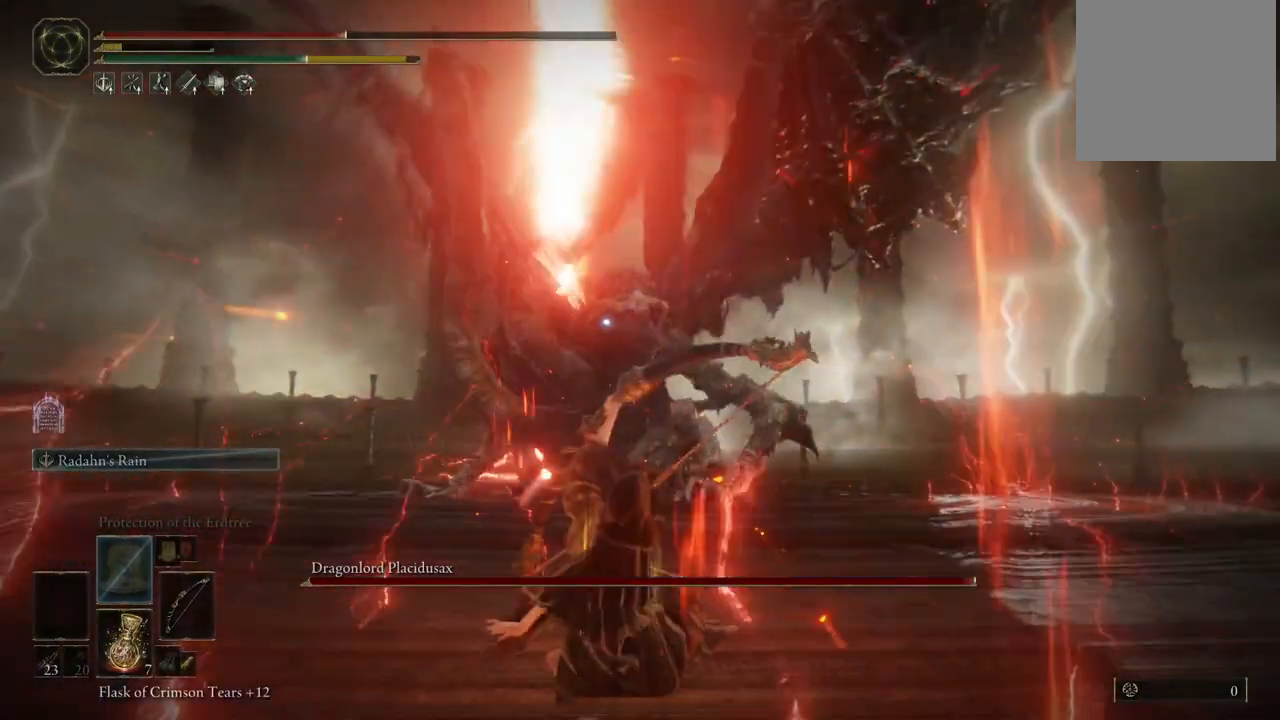
{"dt_ms": 500, "buttons": ["B"], "left_stick": "right", "right_stick": "center", "events": [[33, "right_stick", "center"], [100, "left_stick", "left"], [267, "left_stick", "center"], [333, "left_stick", "right"], [483, "B", "down"]]}
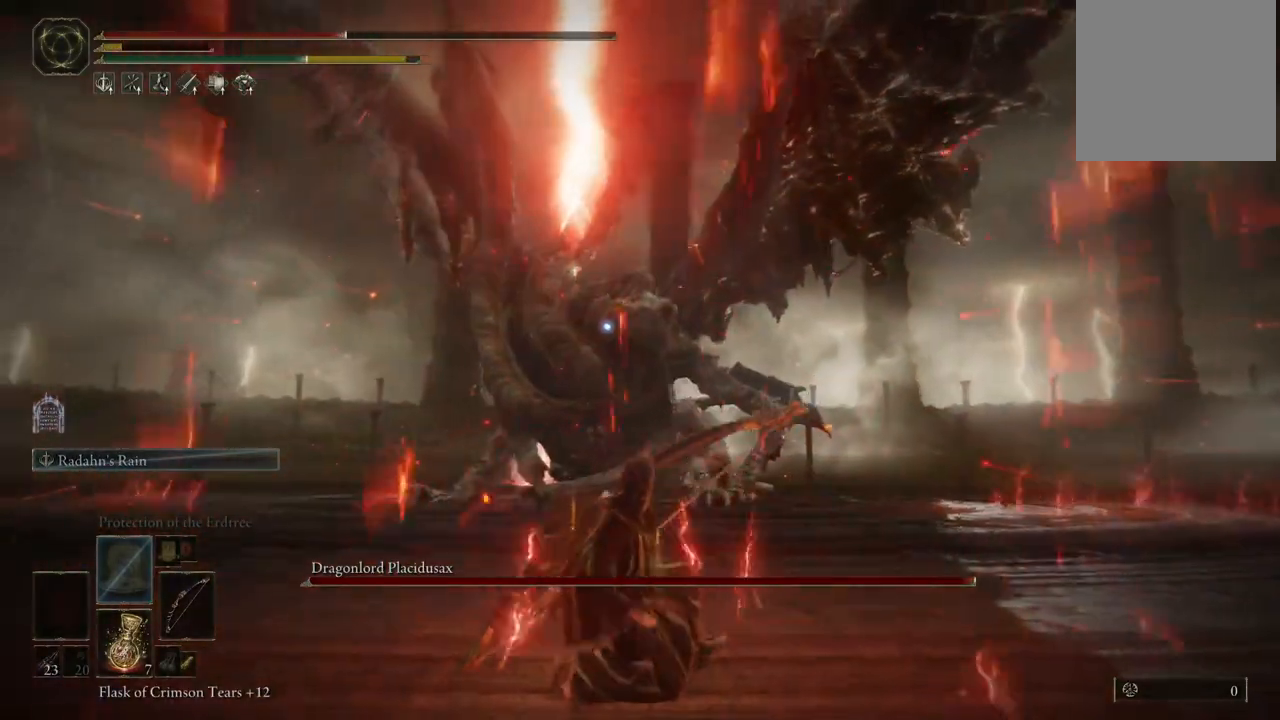
{"dt_ms": 500, "buttons": [], "left_stick": "right", "right_stick": "center", "events": [[33, "B", "up"], [100, "B", "down"], [167, "B", "up"], [233, "B", "down"], [317, "B", "up"]]}
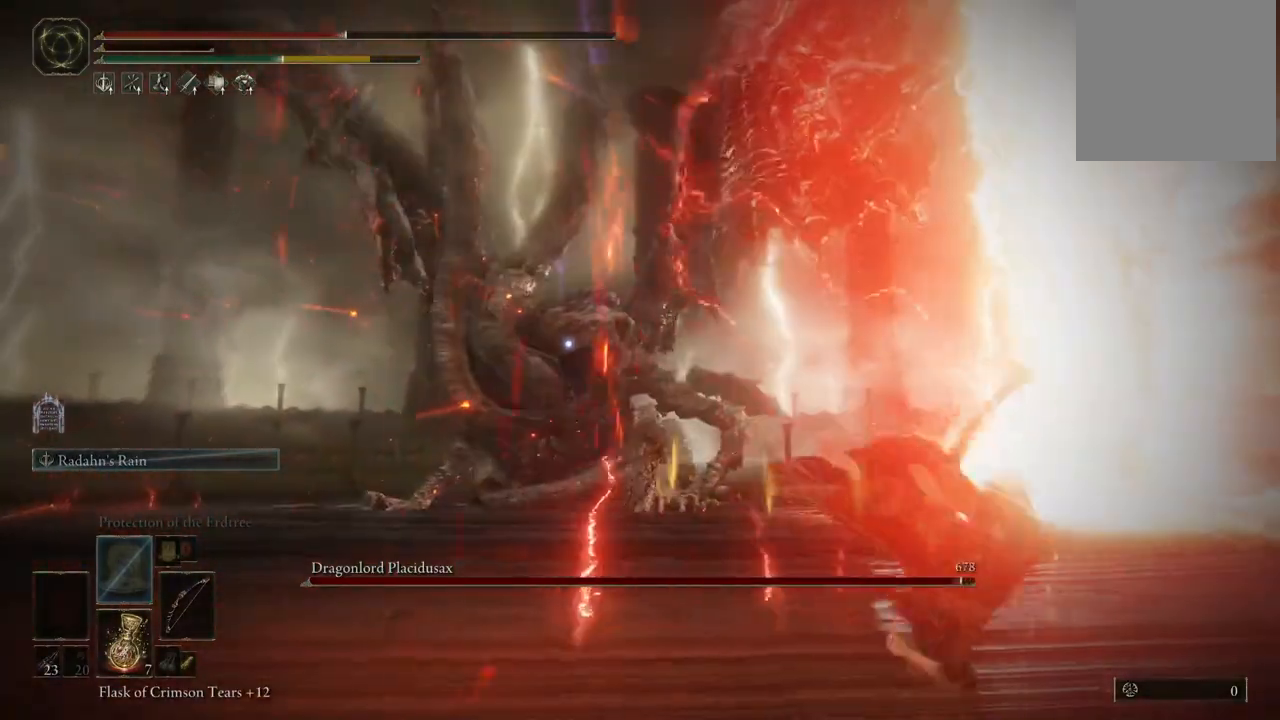
{"dt_ms": 500, "buttons": [], "left_stick": "right", "right_stick": "center", "events": []}